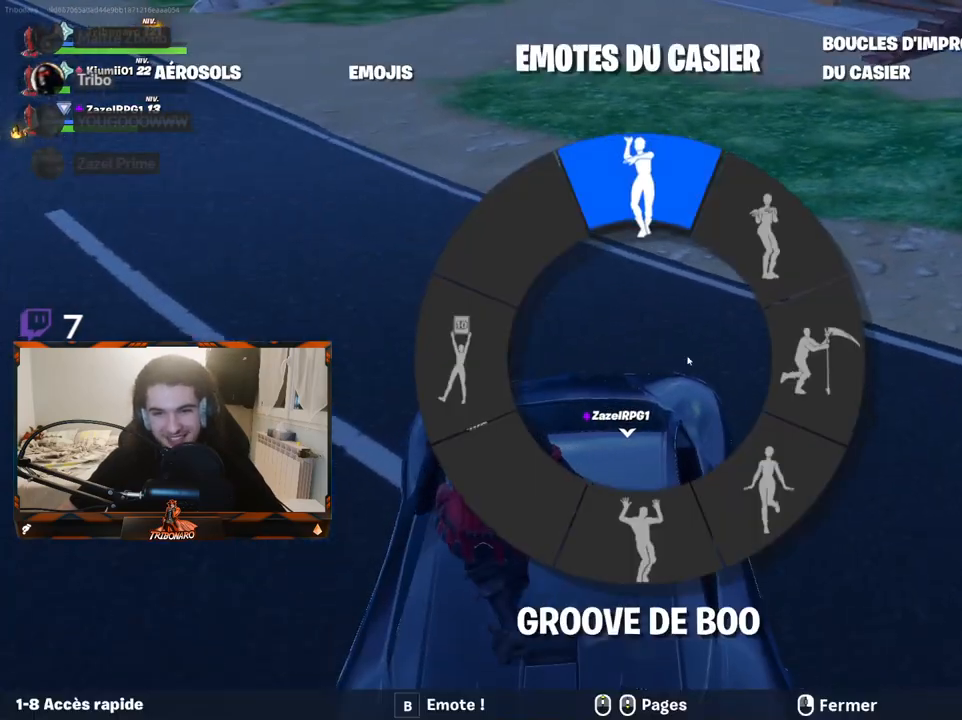
Gameplay with keyboard and mouse; each line is a JSON object with the keys and mouse buttons held at the frame after it. "events" lists presses ("down") and releases ("up") of "1", "2", "3", "4", "5", "a", "alt", "c", "caps_lock", "ctrl", "d", "e", "f", "g", "q", "r", "s", "shift", "space", "t", "tab", "v", "w", "x", "z", "mouse_left" and "mouse_right" between this image and that frame as [ms after this image, input, new state], when the widget could be followed in between. "mouse_left", "mouse_right" = the "left", "right" buttons of the "mouse" list. No other keys are recorded. "mouse_move" is the direction in which the mouse moves at that frame (one of eight, or "still"), when it could be read. Not read: mouse_wheel.
{"keys": [], "mouse": [], "mouse_move": "left", "events": []}
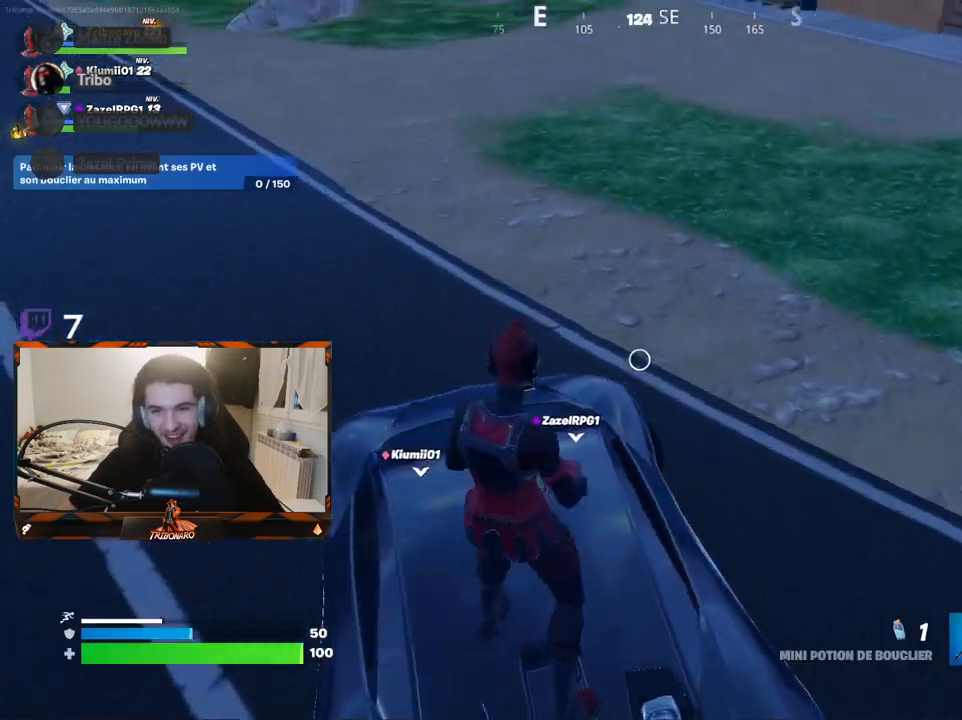
{"keys": [], "mouse": [], "mouse_move": "left", "events": [[267, "z", "down"], [417, "z", "up"]]}
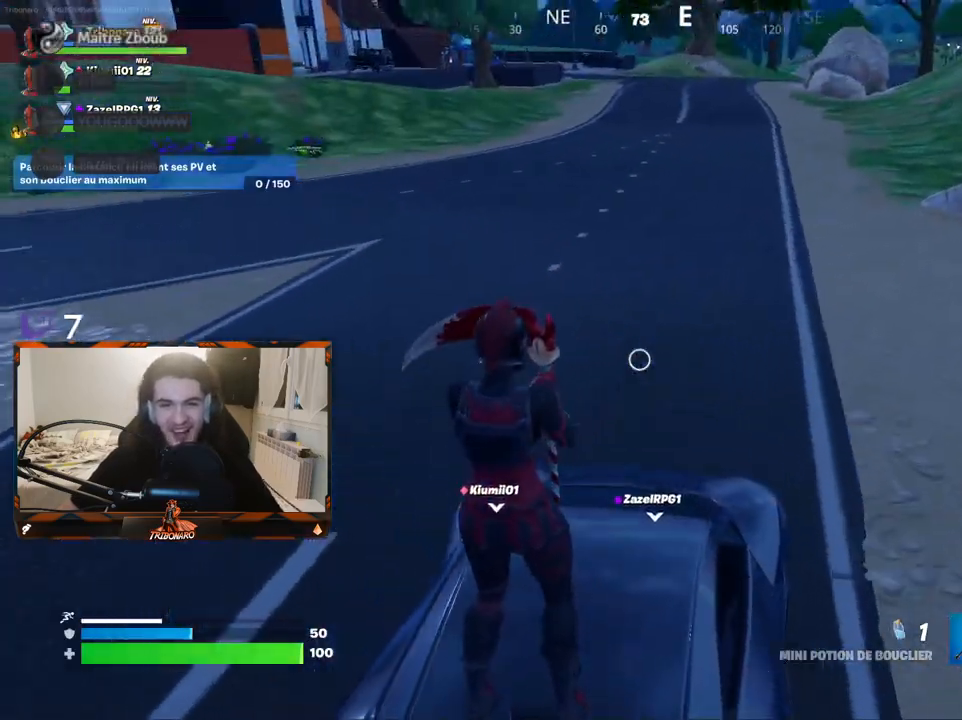
{"keys": [], "mouse": [], "mouse_move": "up", "events": []}
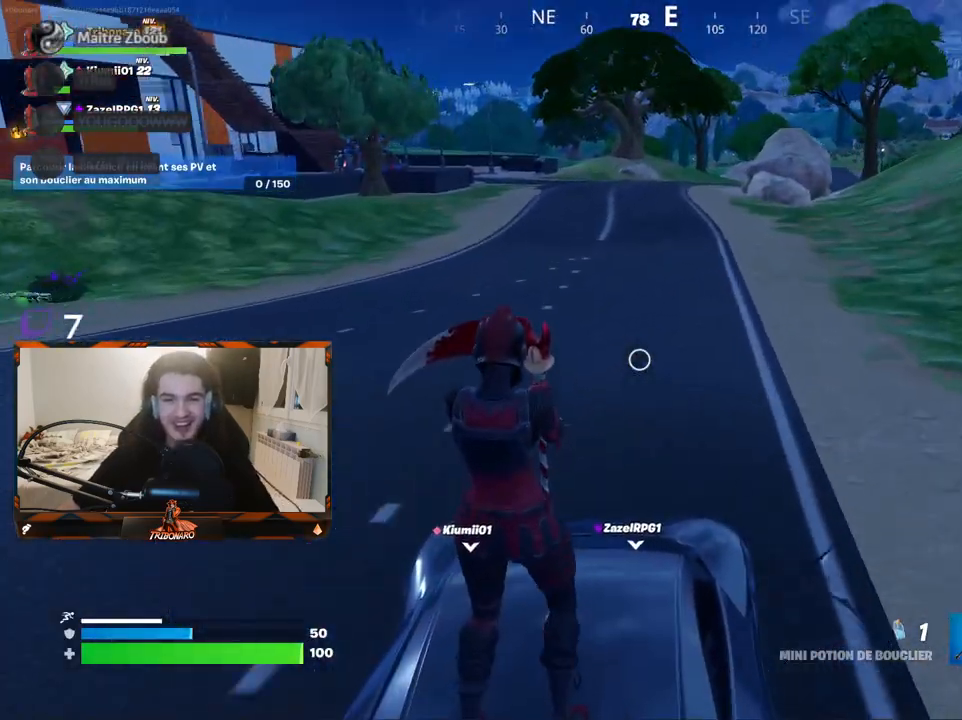
{"keys": [], "mouse": [], "mouse_move": "still", "events": []}
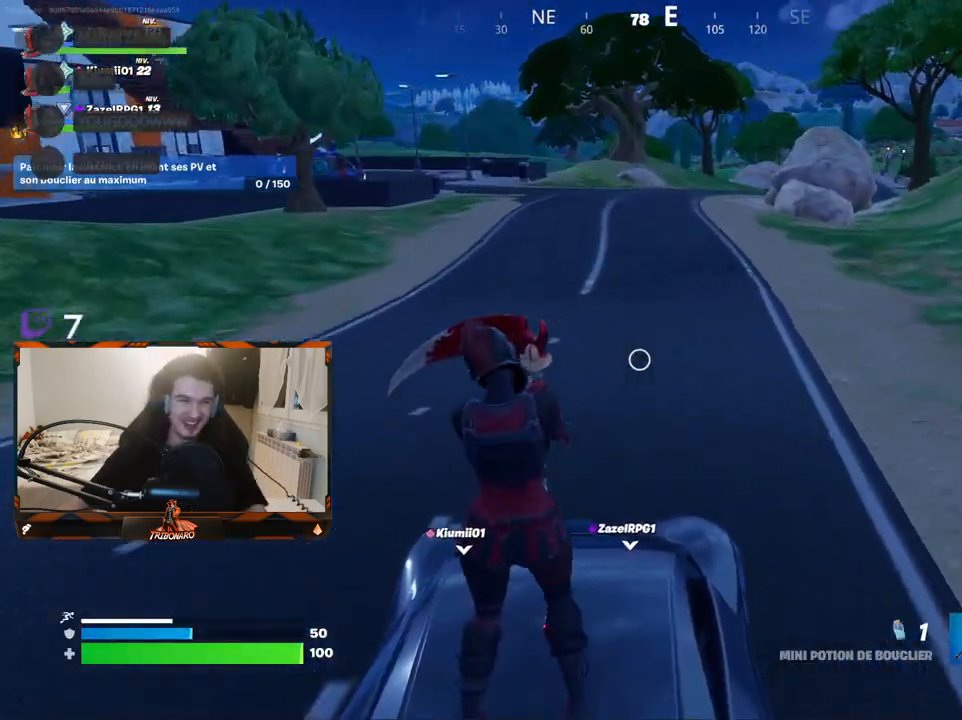
{"keys": [], "mouse": [], "mouse_move": "still", "events": []}
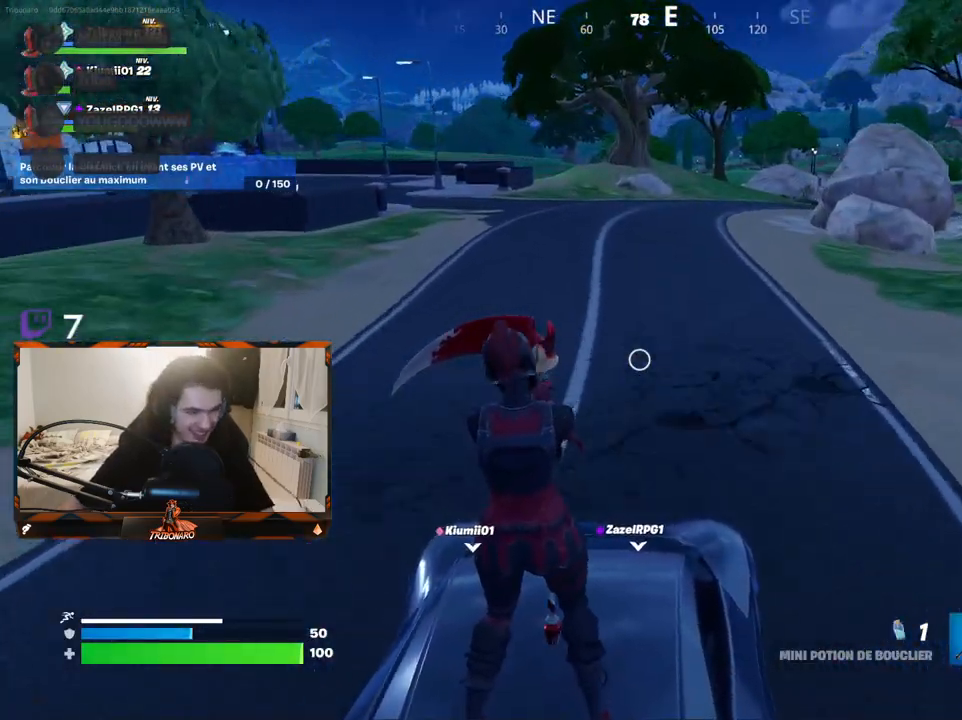
{"keys": [], "mouse": [], "mouse_move": "still", "events": []}
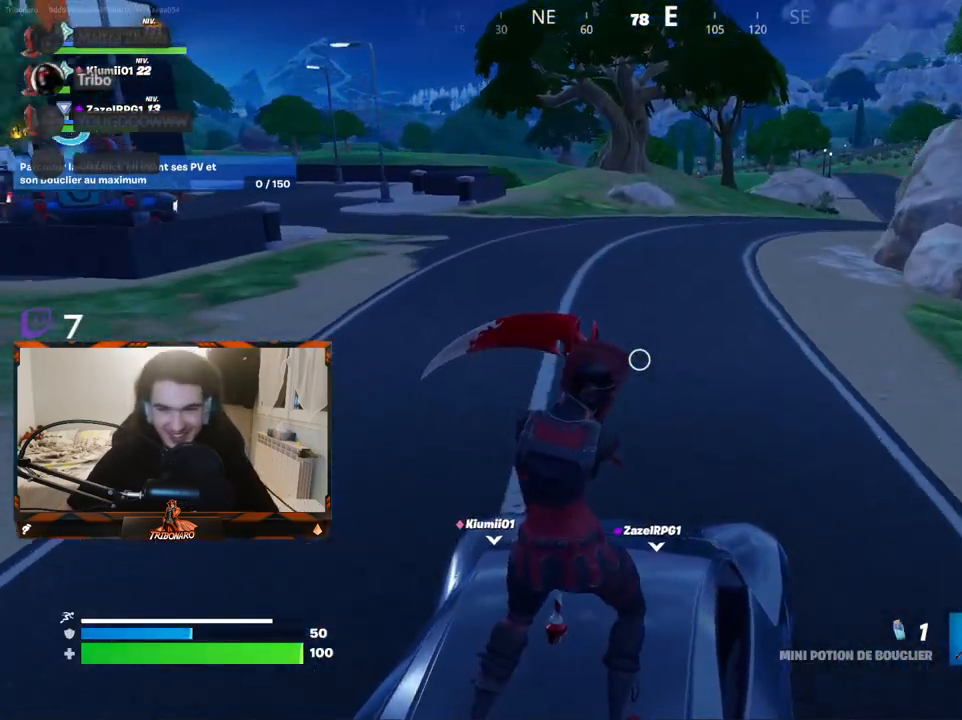
{"keys": [], "mouse": [], "mouse_move": "right", "events": []}
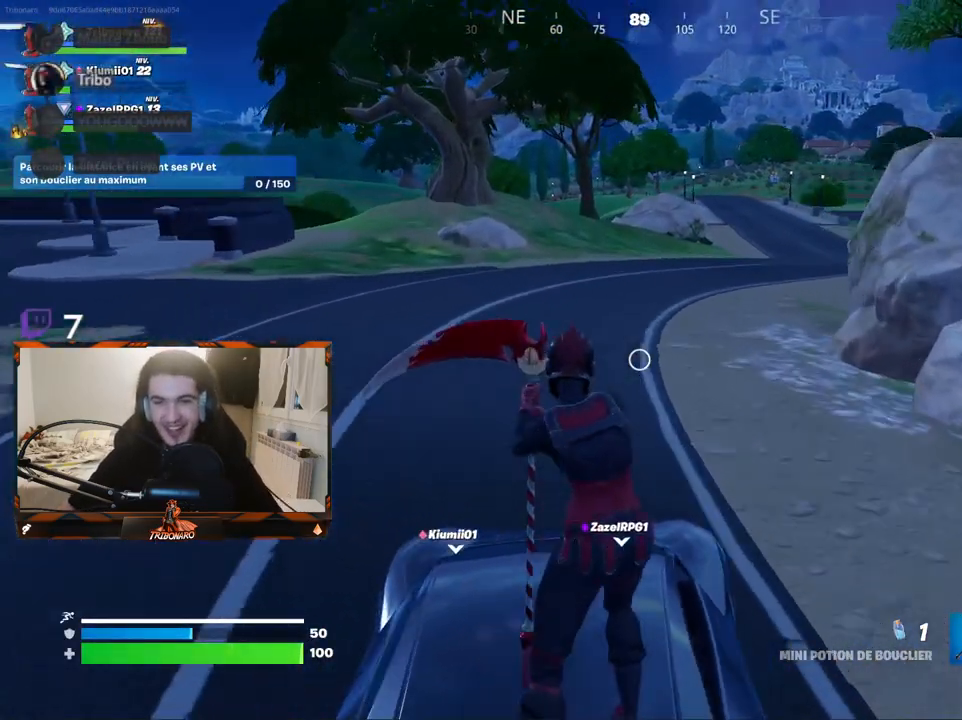
{"keys": [], "mouse": [], "mouse_move": "right", "events": []}
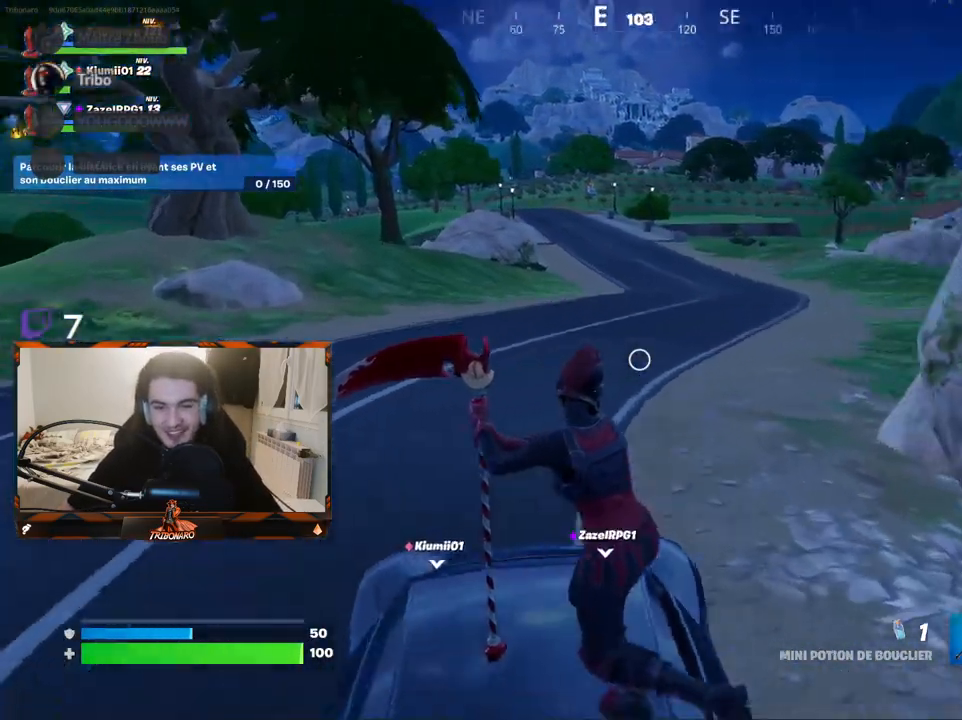
{"keys": [], "mouse": [], "mouse_move": "still", "events": []}
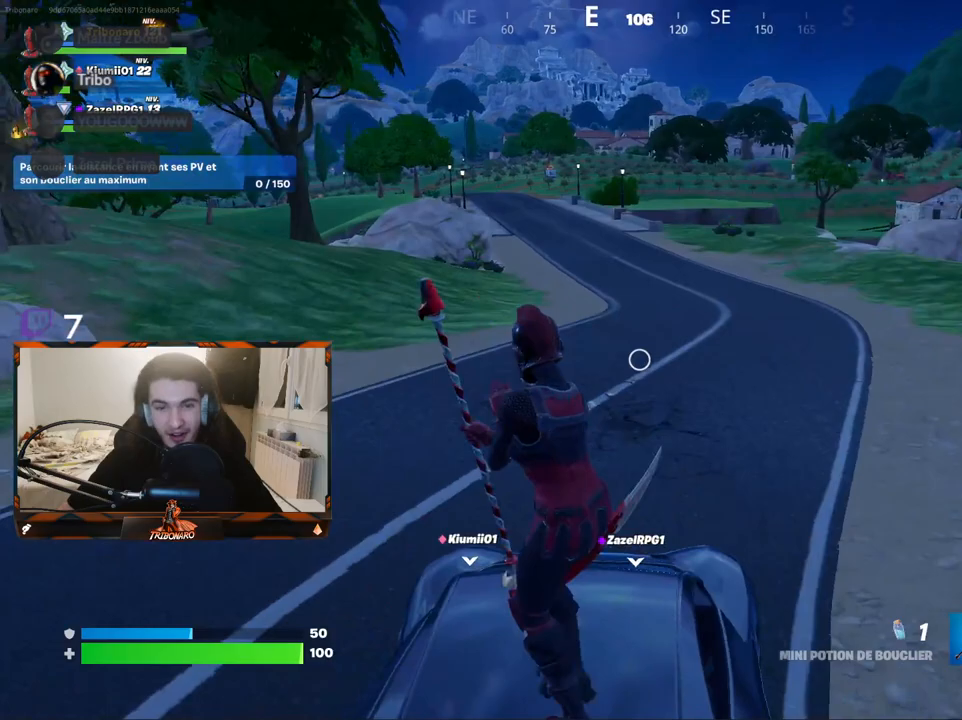
{"keys": [], "mouse": [], "mouse_move": "still", "events": []}
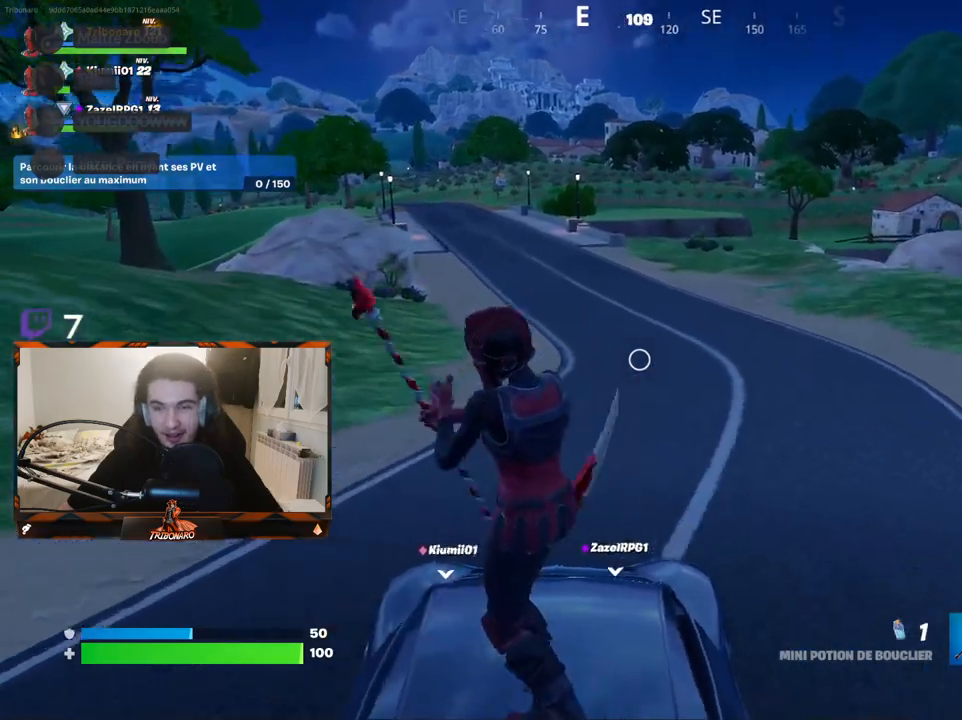
{"keys": [], "mouse": [], "mouse_move": "up", "events": []}
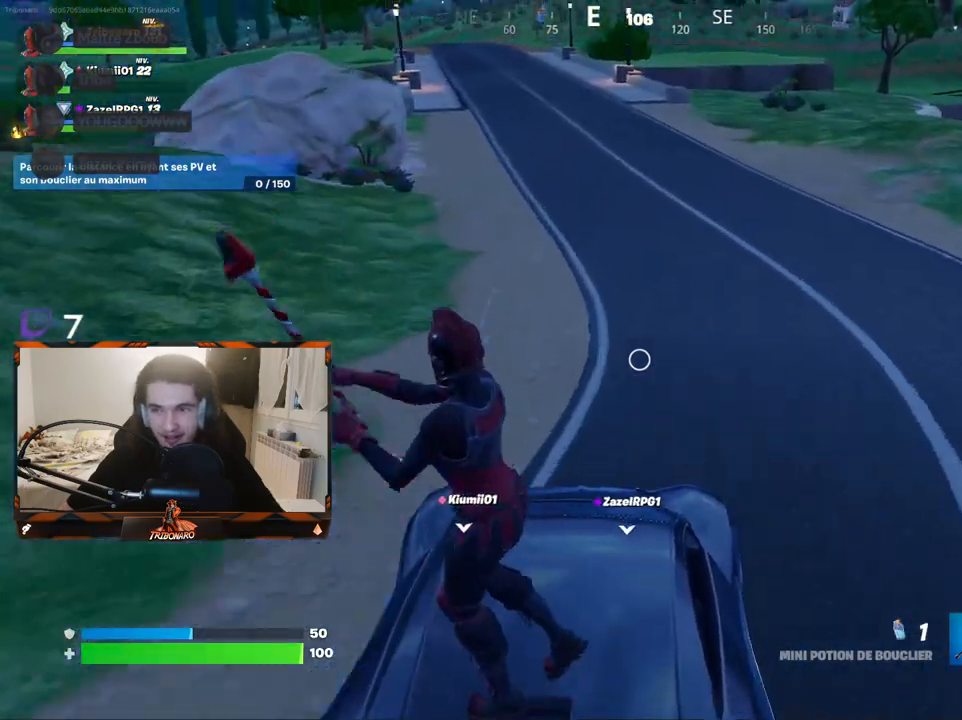
{"keys": [], "mouse": [], "mouse_move": "up", "events": []}
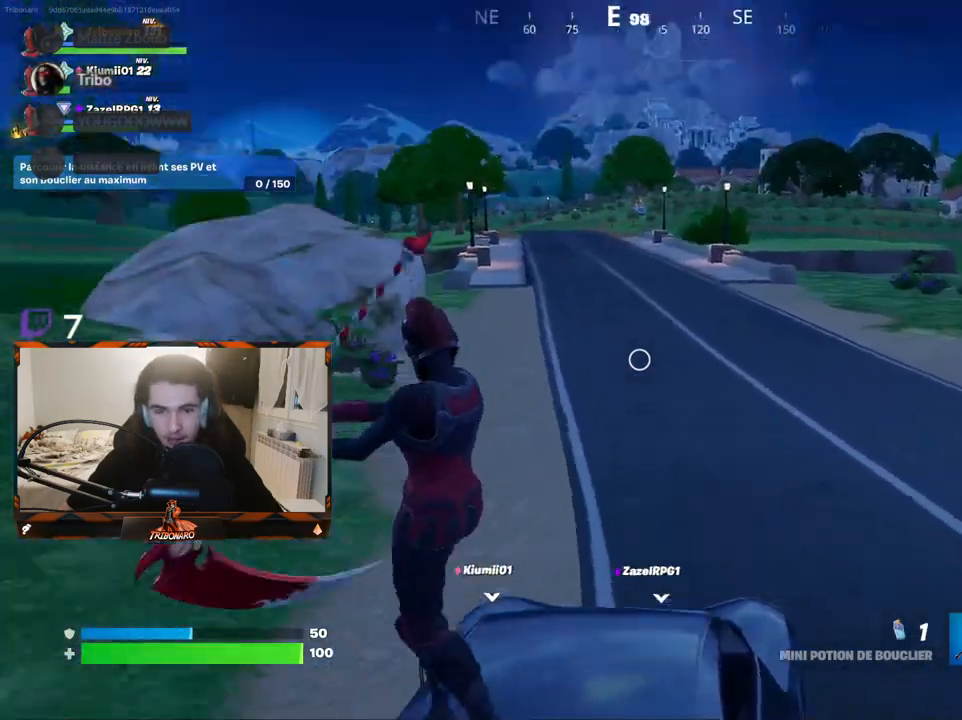
{"keys": [], "mouse": [], "mouse_move": "still", "events": []}
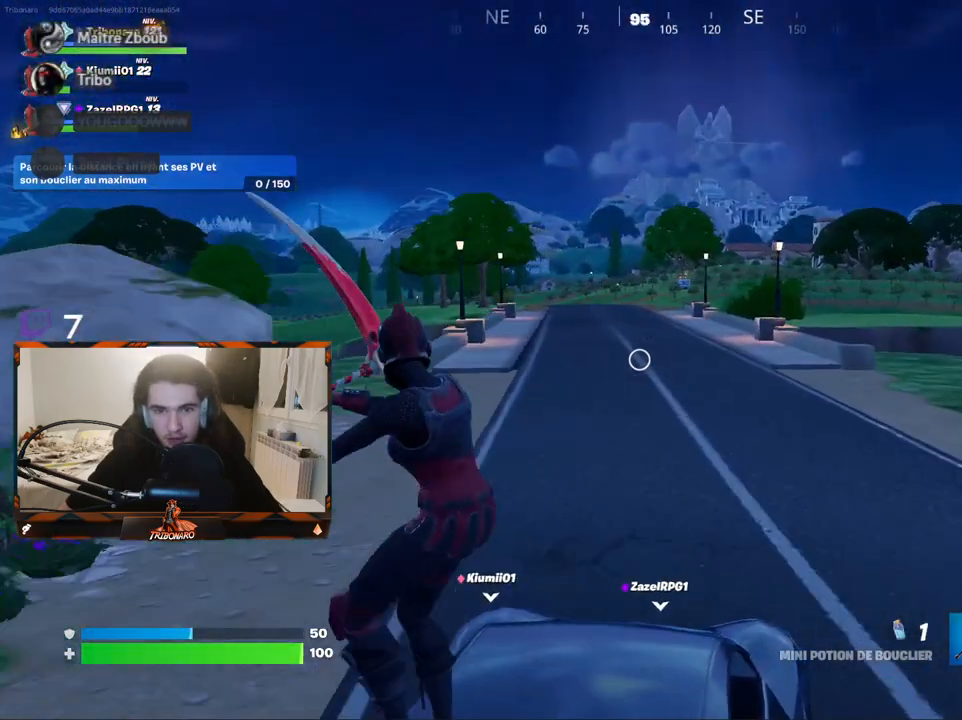
{"keys": [], "mouse": [], "mouse_move": "still", "events": []}
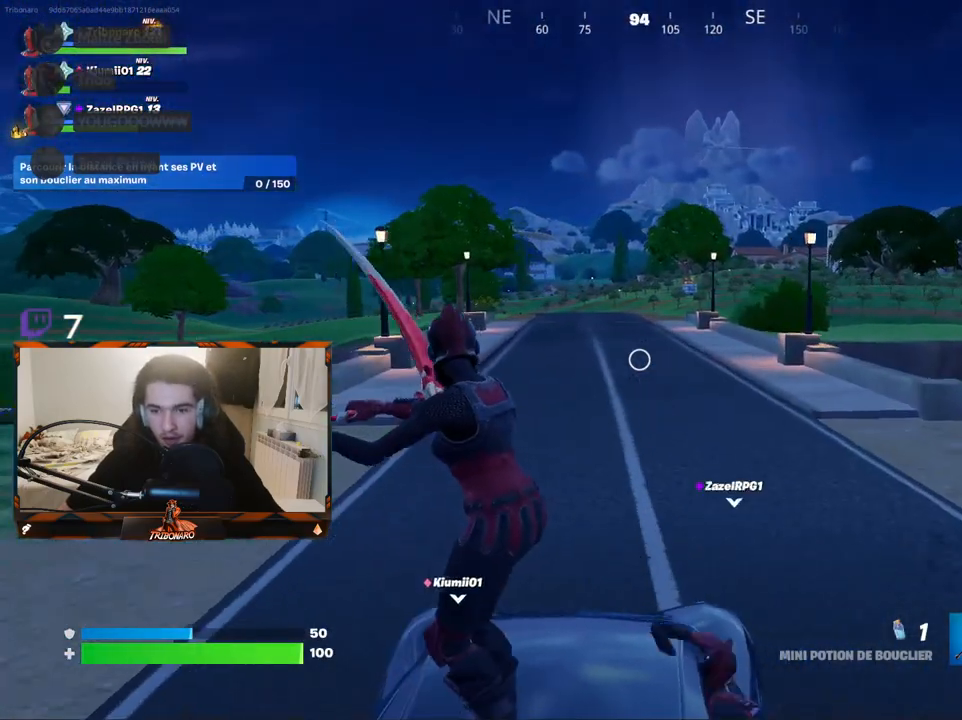
{"keys": [], "mouse": [], "mouse_move": "left", "events": []}
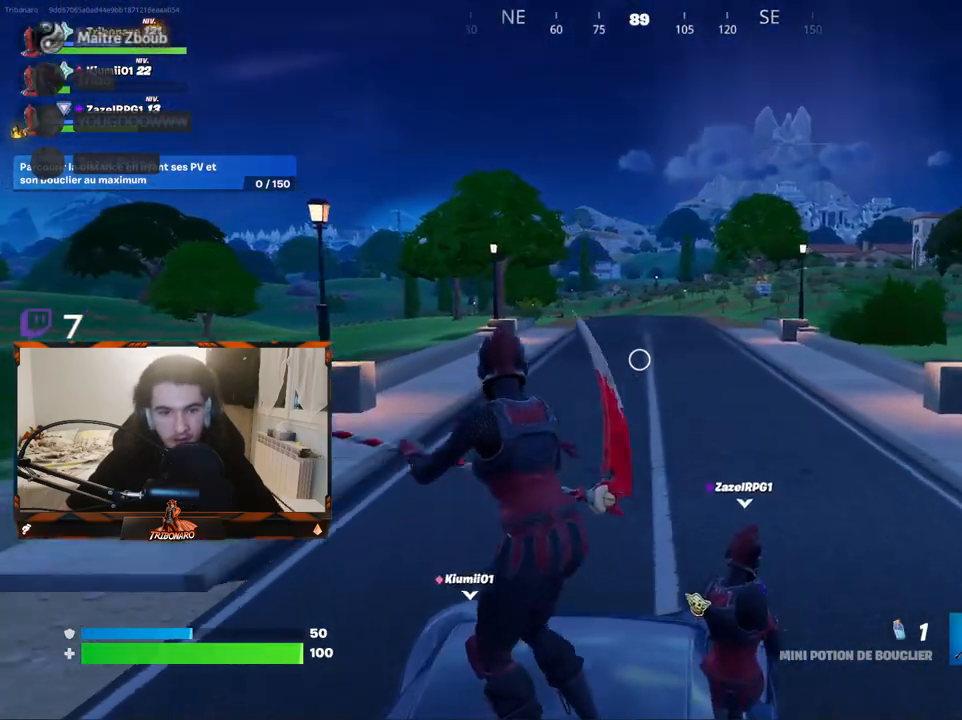
{"keys": [], "mouse": [], "mouse_move": "still", "events": []}
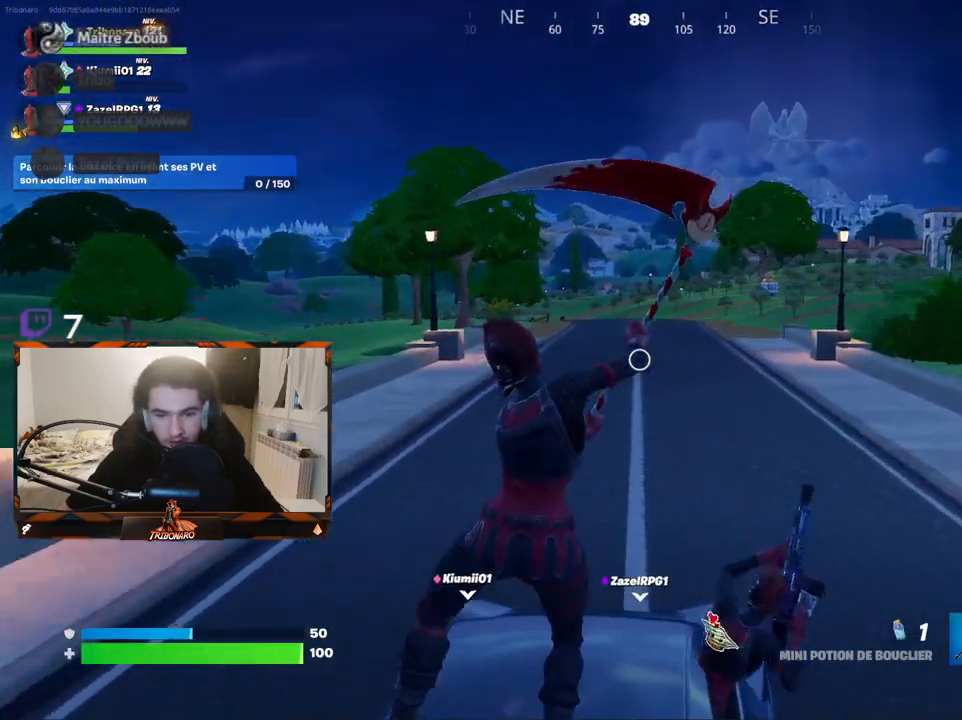
{"keys": [], "mouse": [], "mouse_move": "still", "events": []}
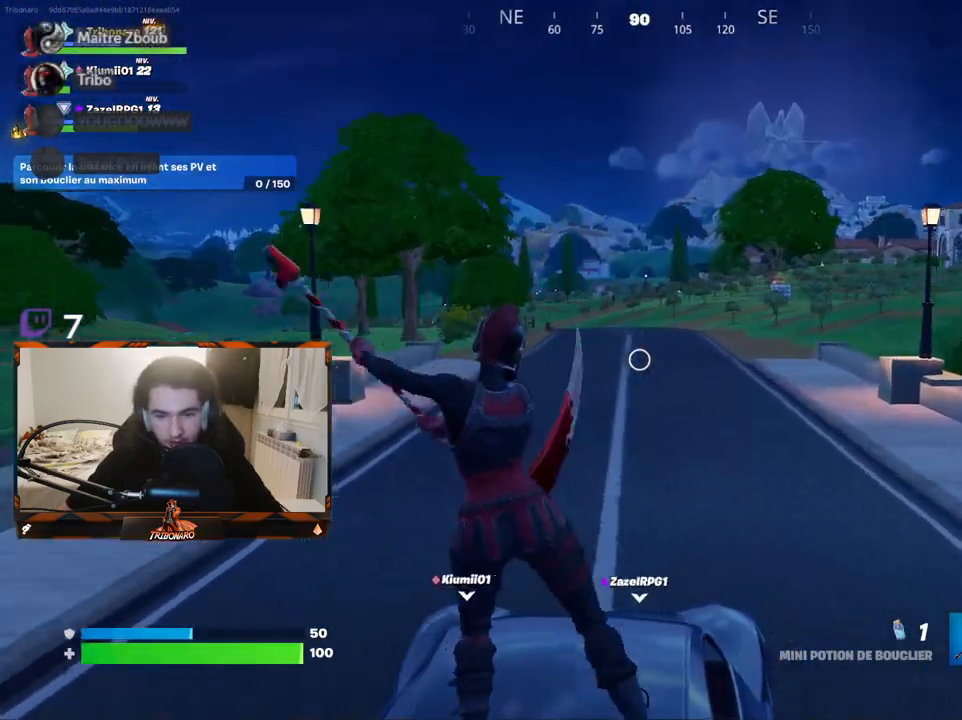
{"keys": [], "mouse": [], "mouse_move": "still", "events": []}
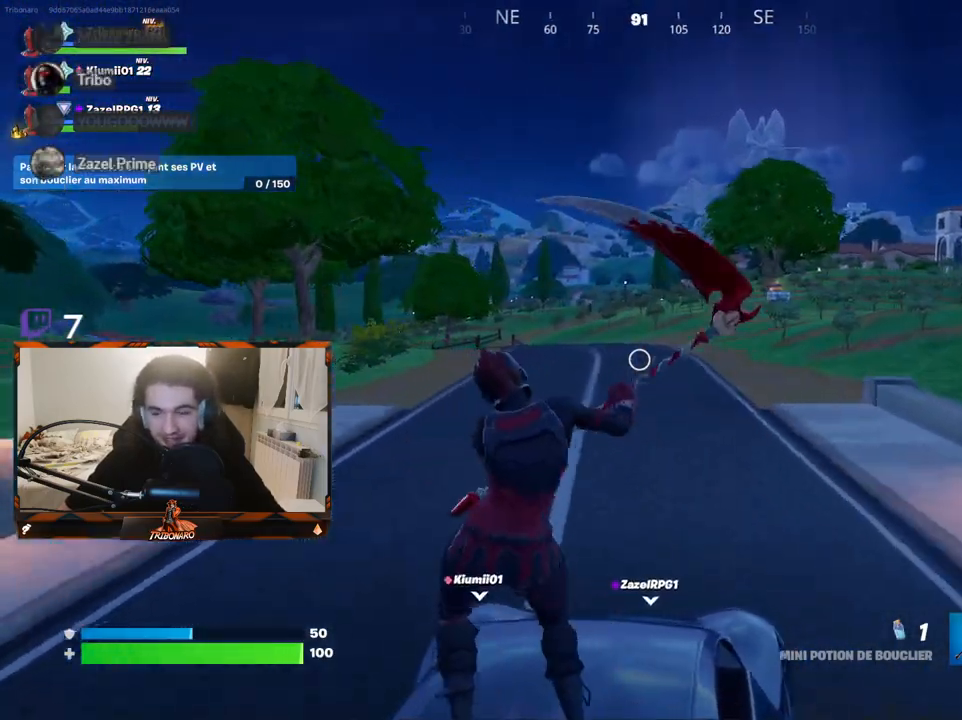
{"keys": [], "mouse": [], "mouse_move": "still", "events": []}
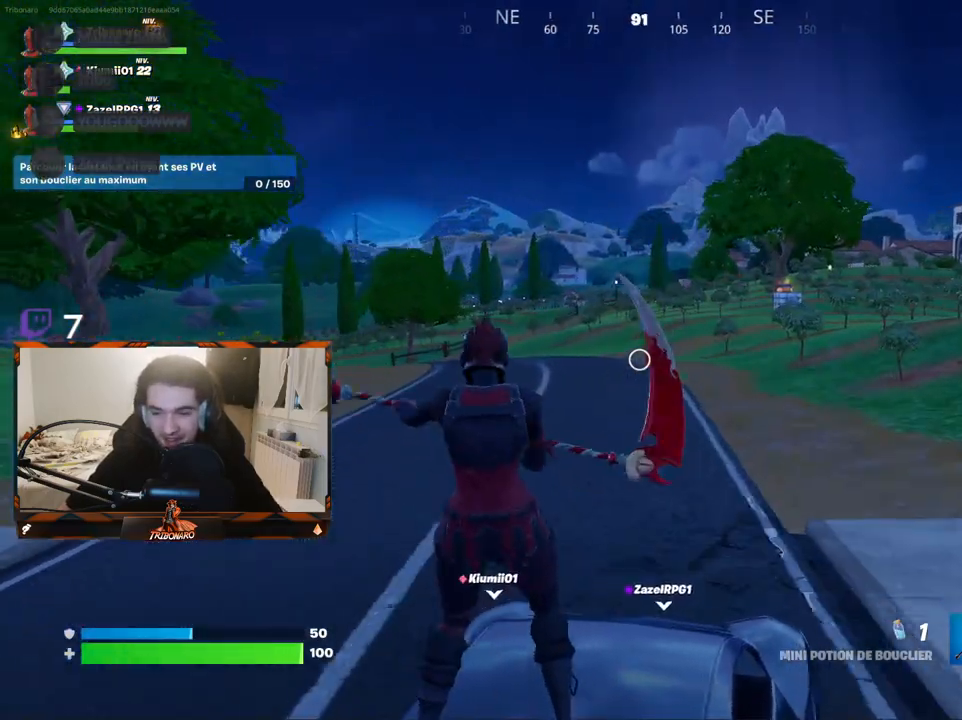
{"keys": [], "mouse": [], "mouse_move": "right", "events": []}
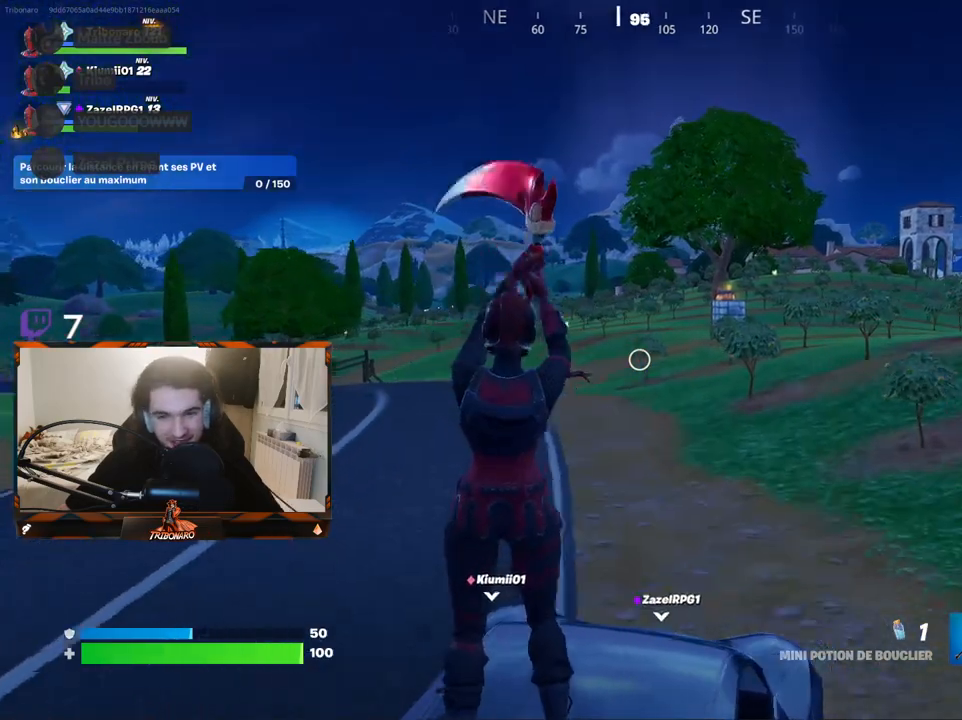
{"keys": [], "mouse": [], "mouse_move": "still", "events": []}
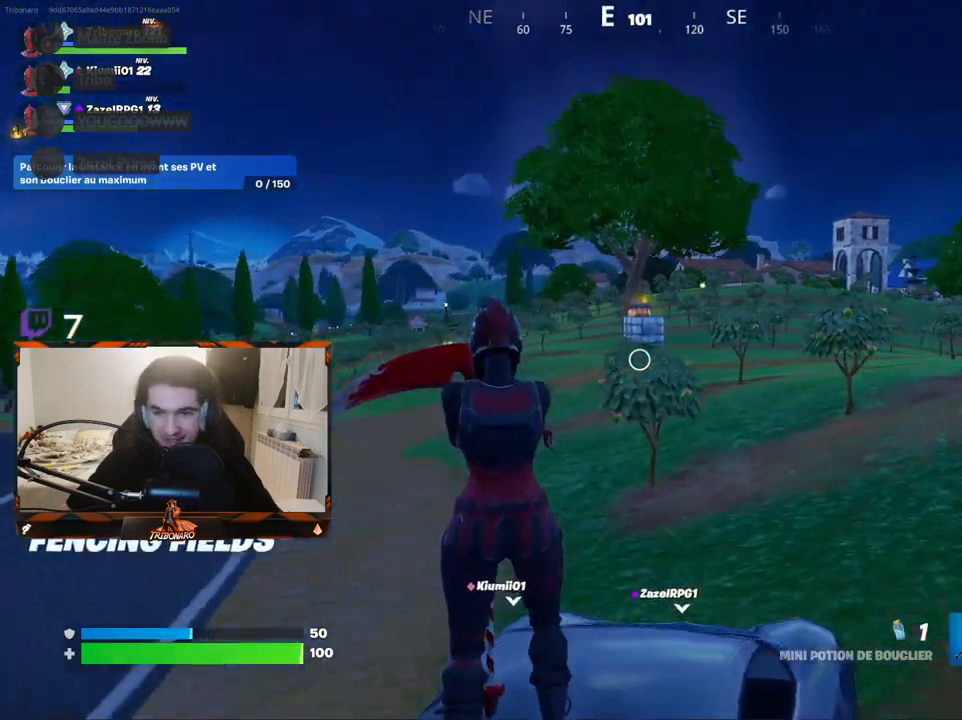
{"keys": [], "mouse": [], "mouse_move": "still", "events": []}
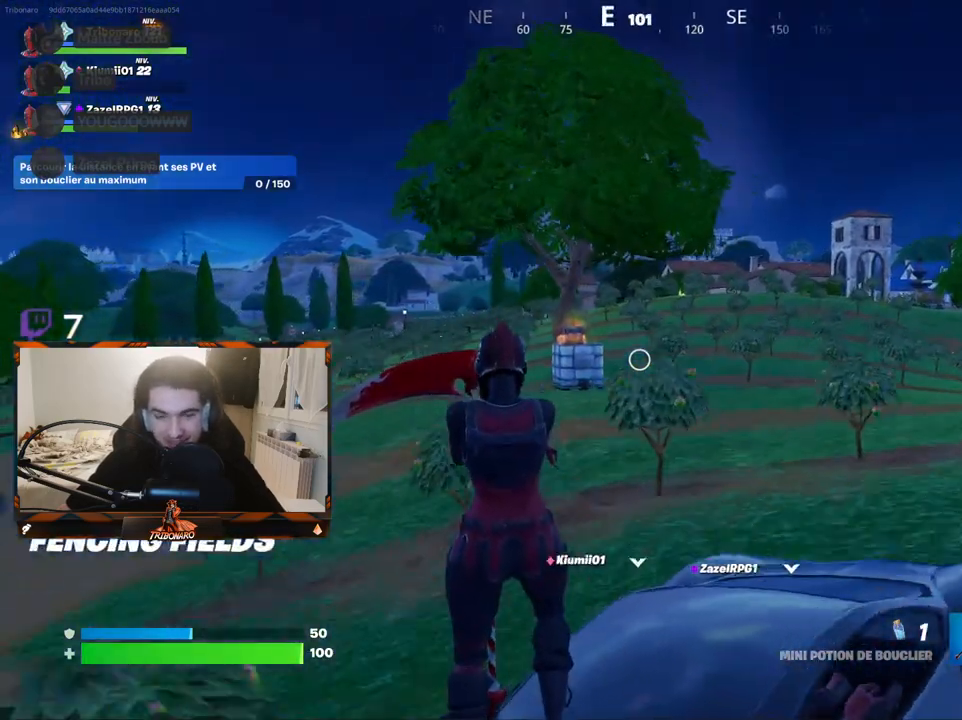
{"keys": [], "mouse": [], "mouse_move": "still", "events": []}
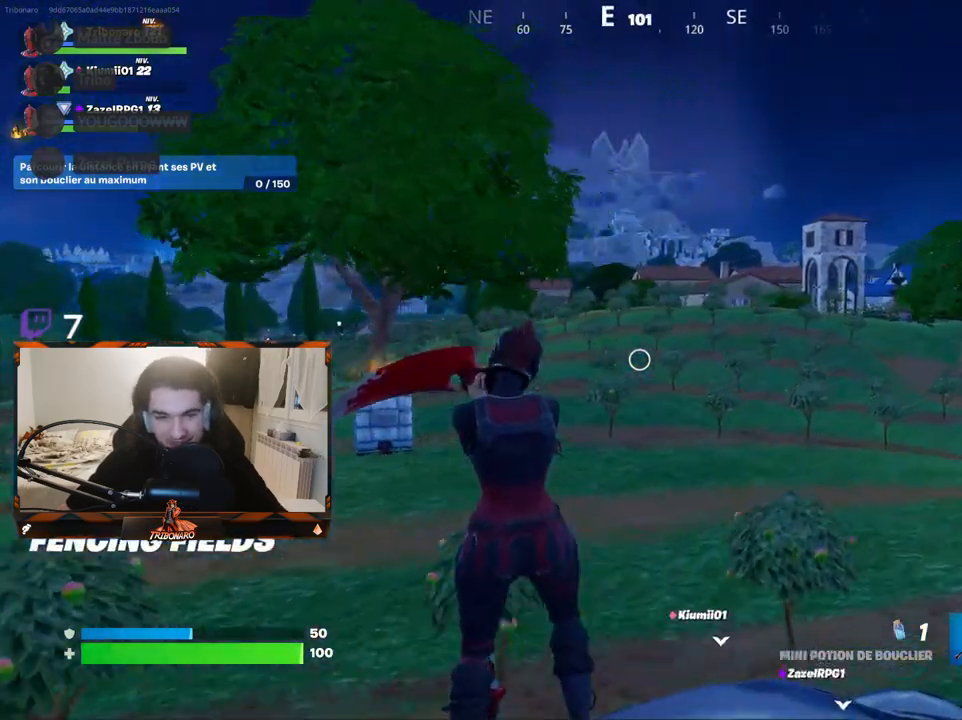
{"keys": [], "mouse": [], "mouse_move": "down-right", "events": []}
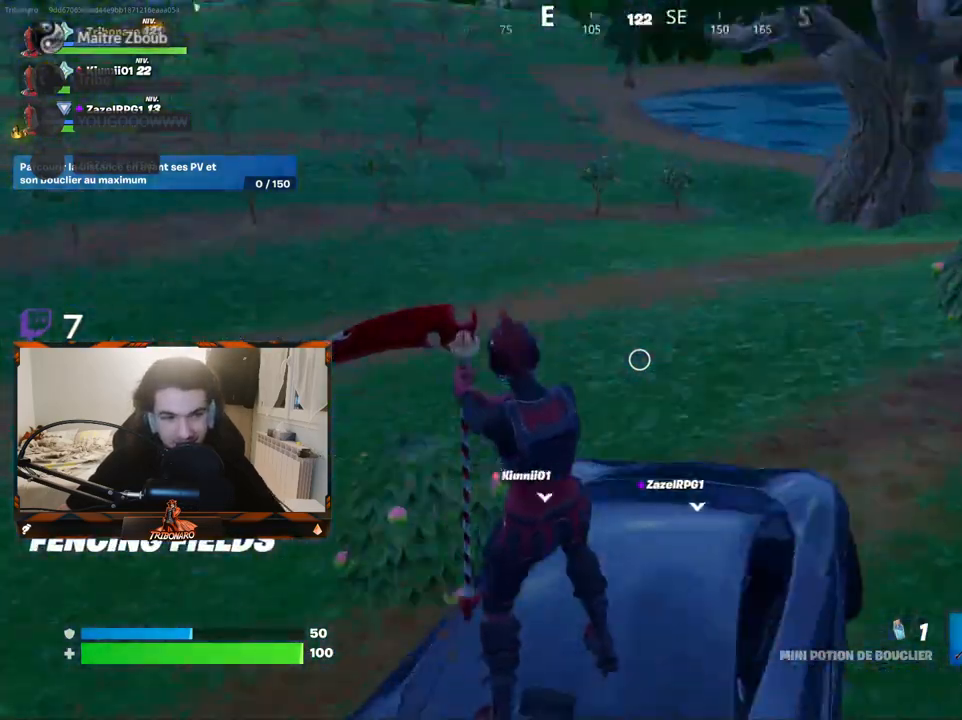
{"keys": [], "mouse": [], "mouse_move": "left", "events": []}
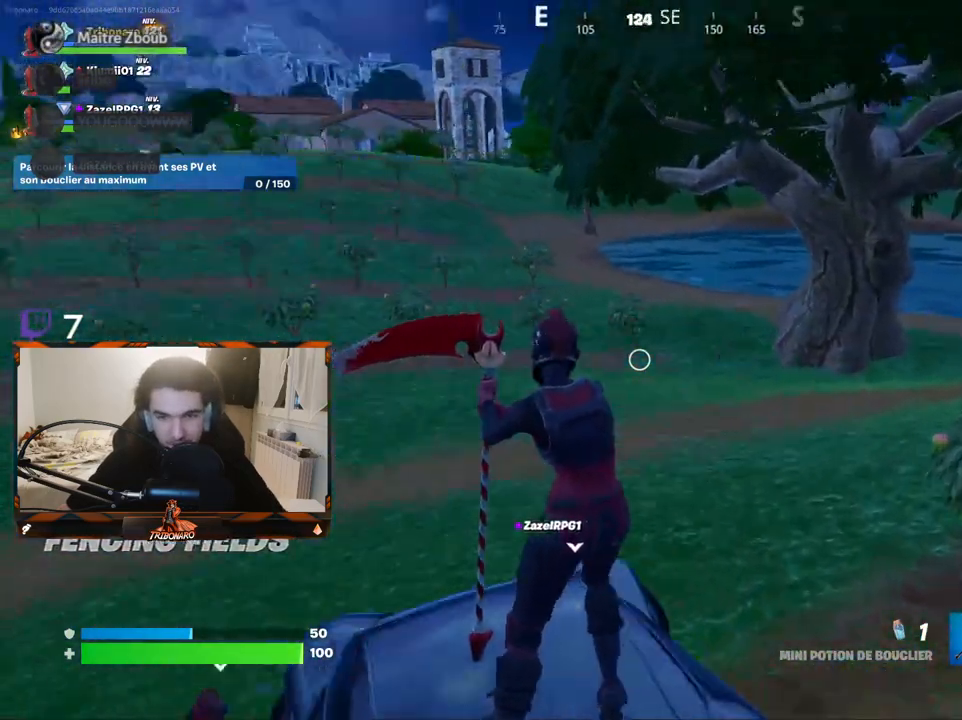
{"keys": ["e"], "mouse": [], "mouse_move": "left", "events": [[83, "e", "down"]]}
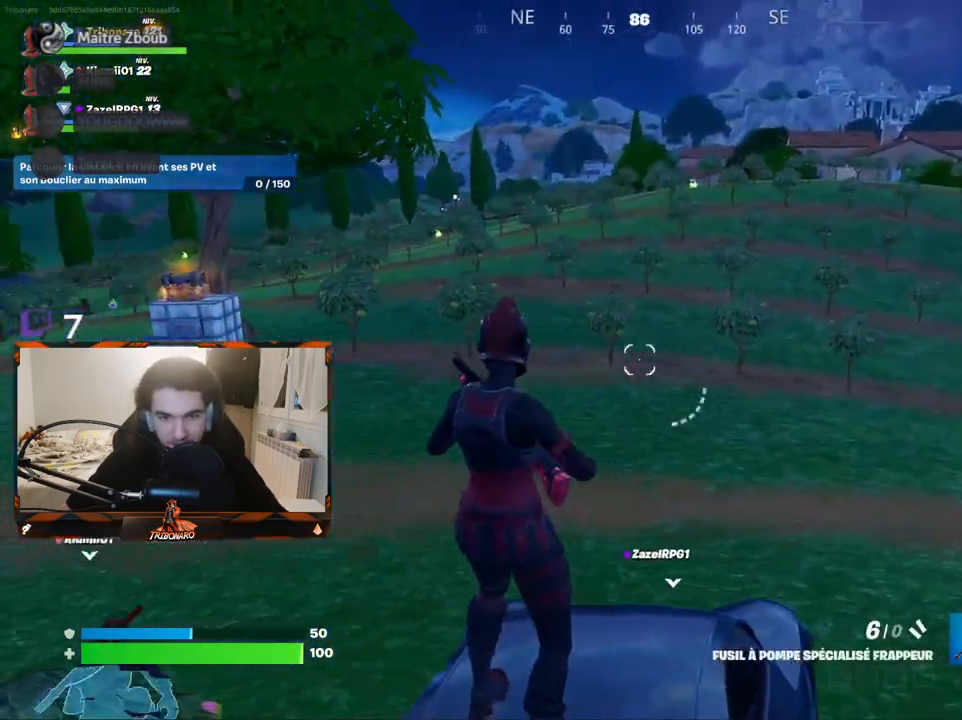
{"keys": ["space", "z"], "mouse": [], "mouse_move": "still", "events": [[100, "z", "down"], [150, "e", "up"], [150, "q", "down"], [333, "q", "up"], [333, "x", "down"], [433, "x", "up"], [483, "space", "down"]]}
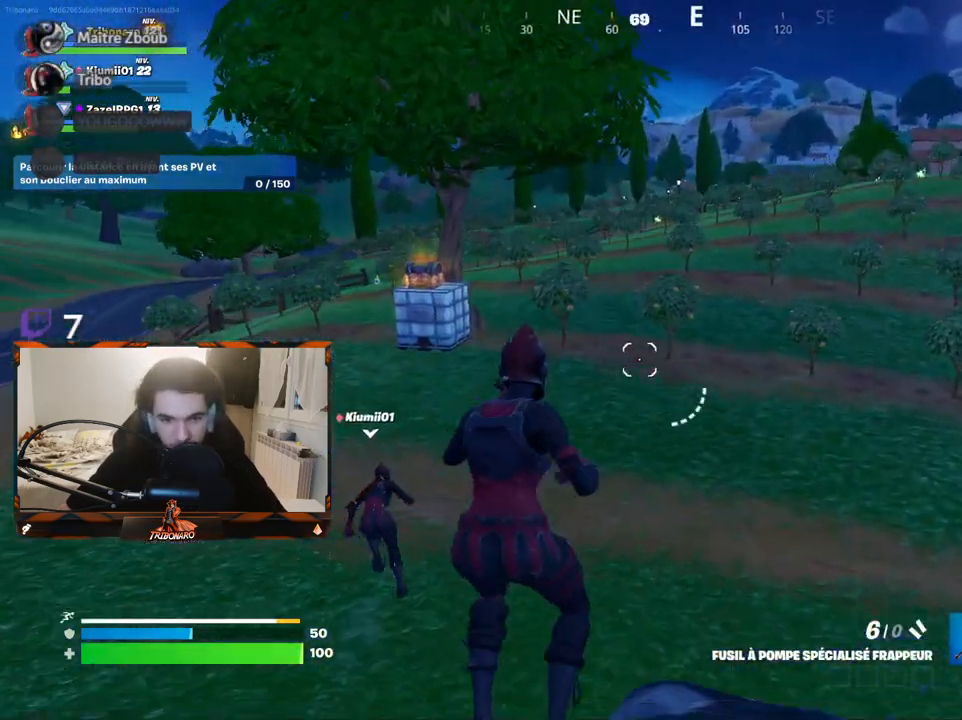
{"keys": ["z"], "mouse": [], "mouse_move": "still", "events": [[67, "space", "up"]]}
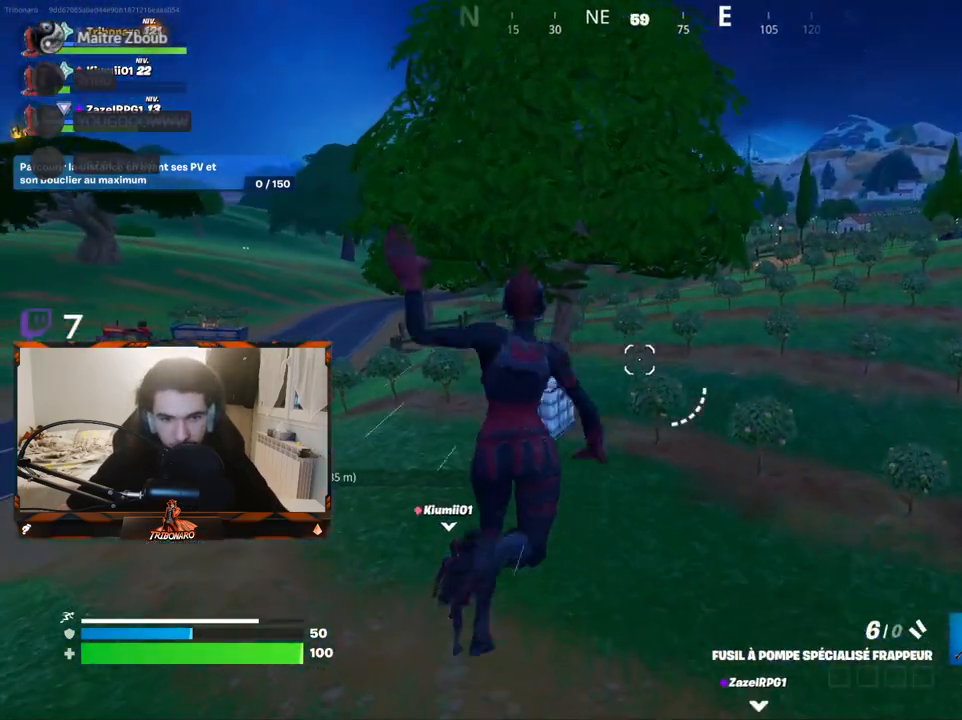
{"keys": ["v", "z"], "mouse": [], "mouse_move": "left", "events": [[83, "q", "down"], [233, "q", "up"], [500, "v", "down"]]}
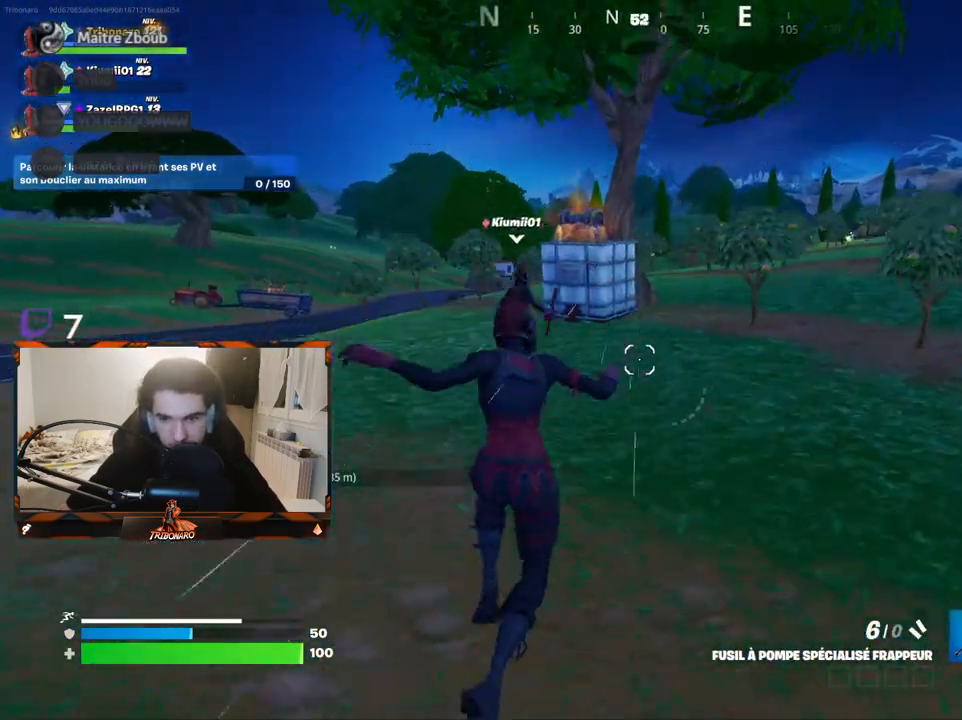
{"keys": ["z"], "mouse": [], "mouse_move": "still", "events": [[100, "v", "up"]]}
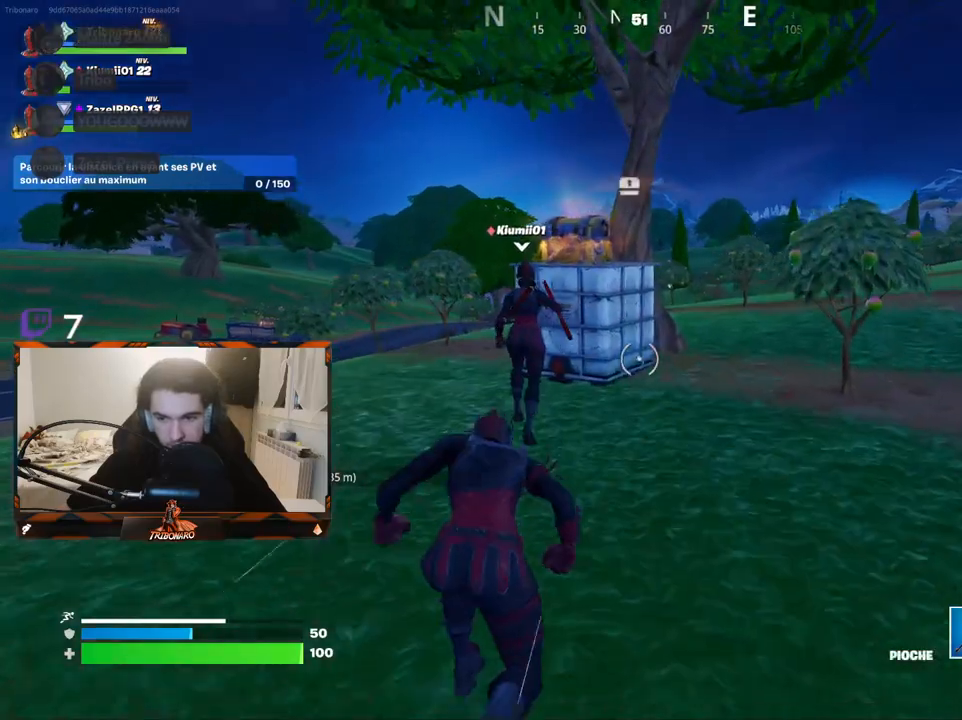
{"keys": ["d", "z"], "mouse": [], "mouse_move": "left", "events": [[250, "d", "down"]]}